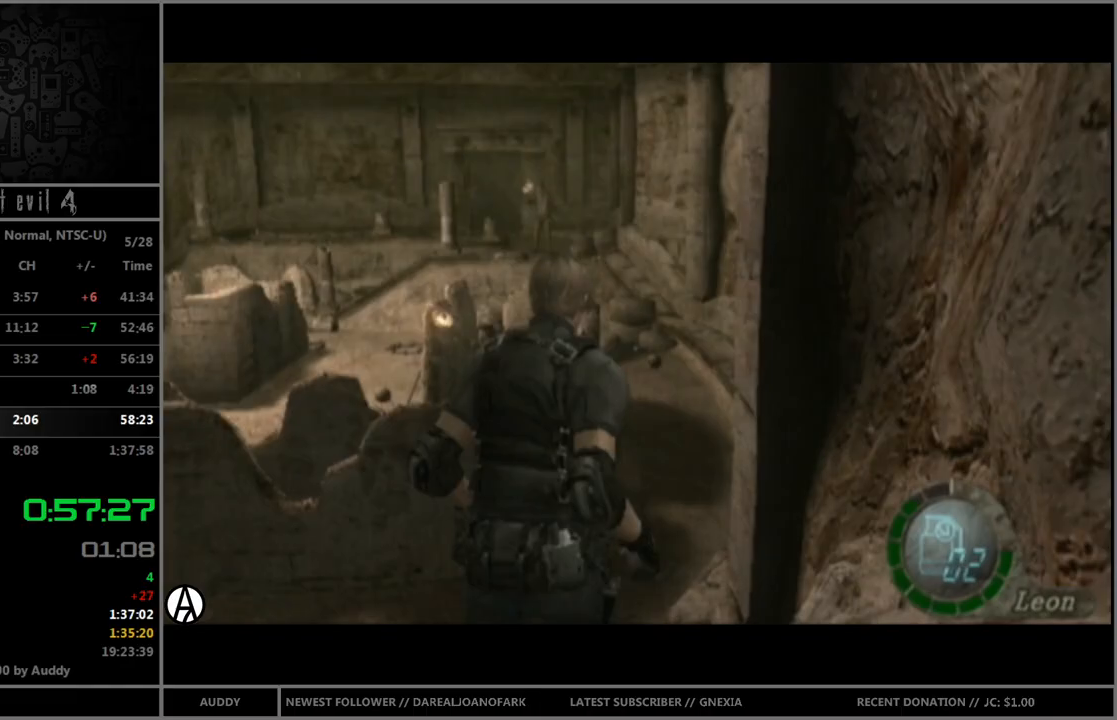
Gameplay with a controller (Nintendo layout); each line is a JSON object with the inputs held at the frame after it. "events" lists button and stick changes between this image and that frame as [ms after this image, input, new state], when the widget could be followed in between. Not read: L3 R3.
{"buttons": ["B"], "left_stick": "up", "right_stick": "center", "events": []}
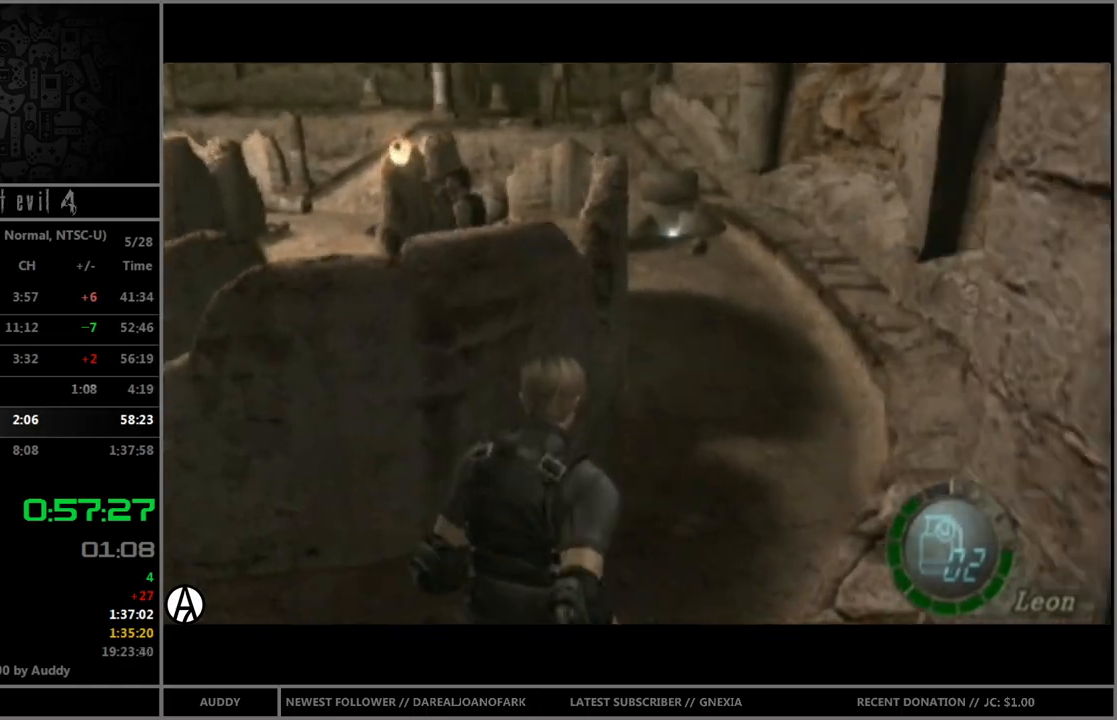
{"buttons": ["B"], "left_stick": "up", "right_stick": "center", "events": []}
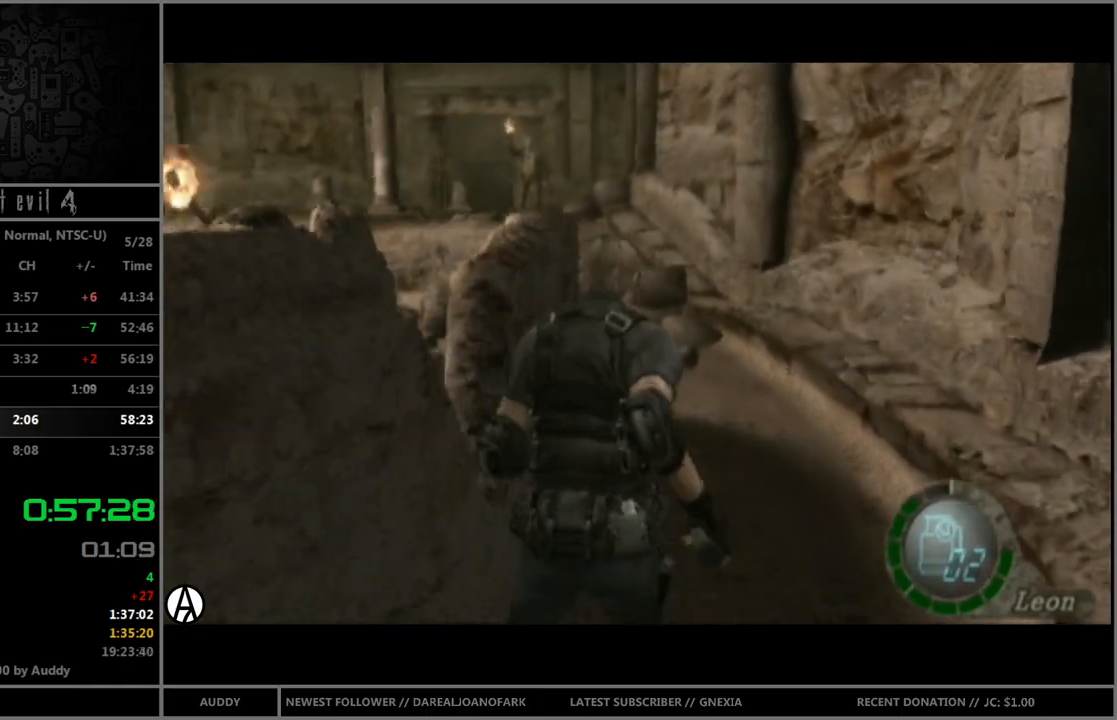
{"buttons": ["B"], "left_stick": "up", "right_stick": "center", "events": [[67, "left_stick", "up-left"], [300, "left_stick", "up"]]}
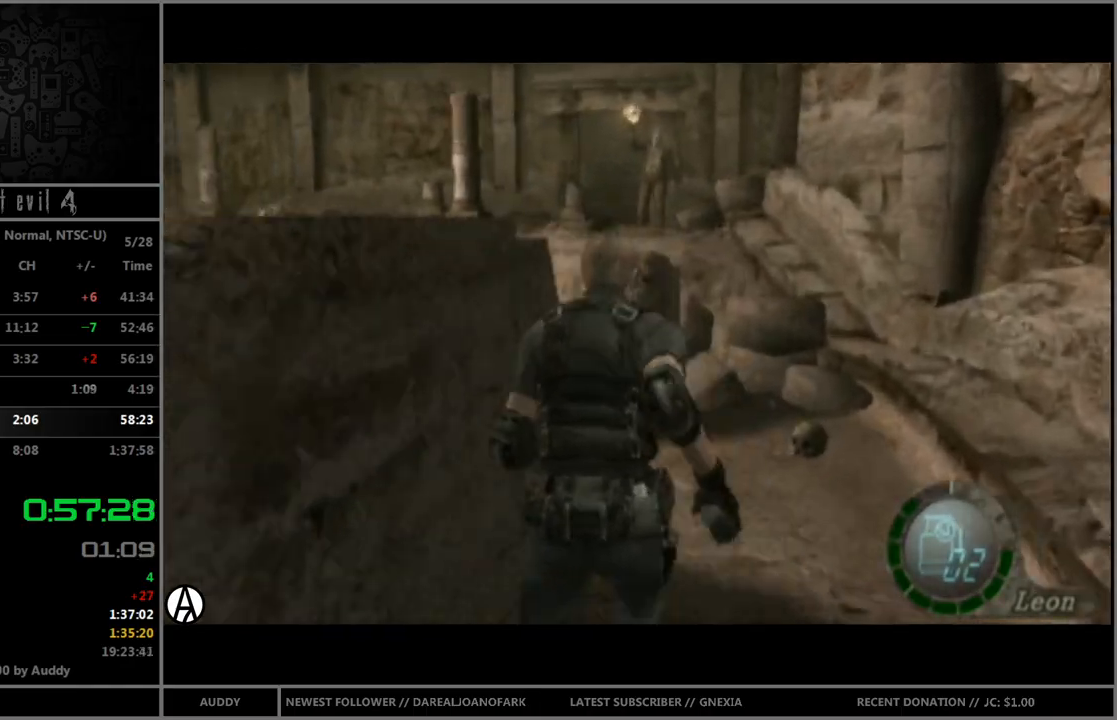
{"buttons": ["B"], "left_stick": "up-left", "right_stick": "center", "events": [[33, "left_stick", "up-left"]]}
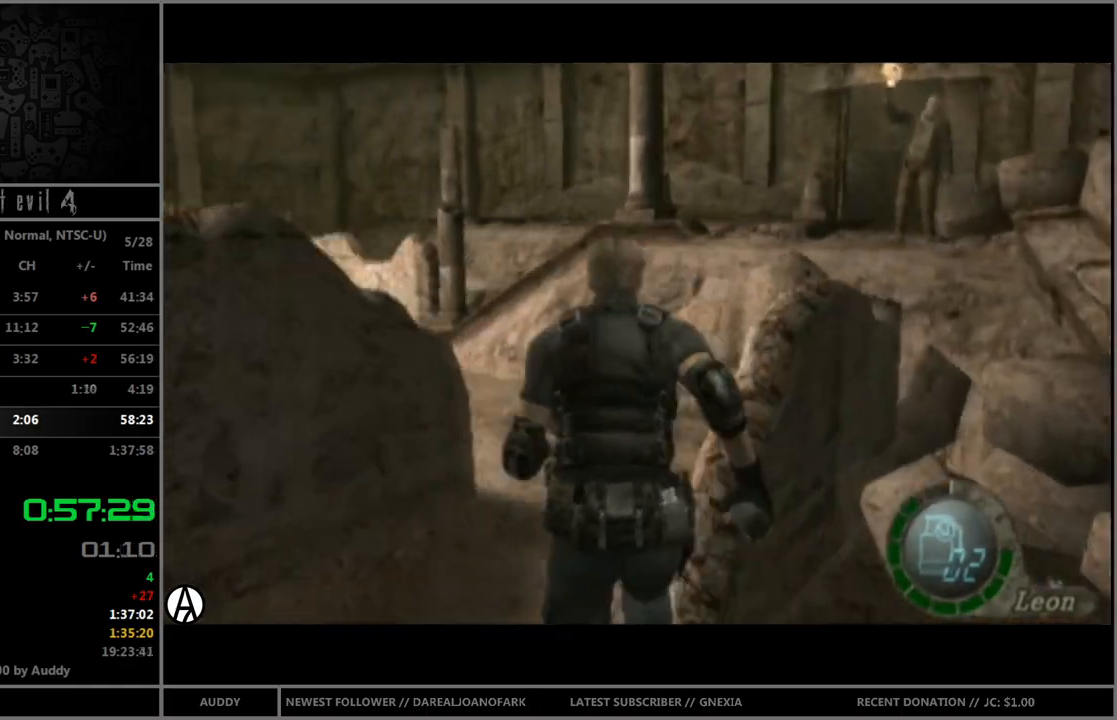
{"buttons": ["B"], "left_stick": "up", "right_stick": "center", "events": [[33, "left_stick", "up"]]}
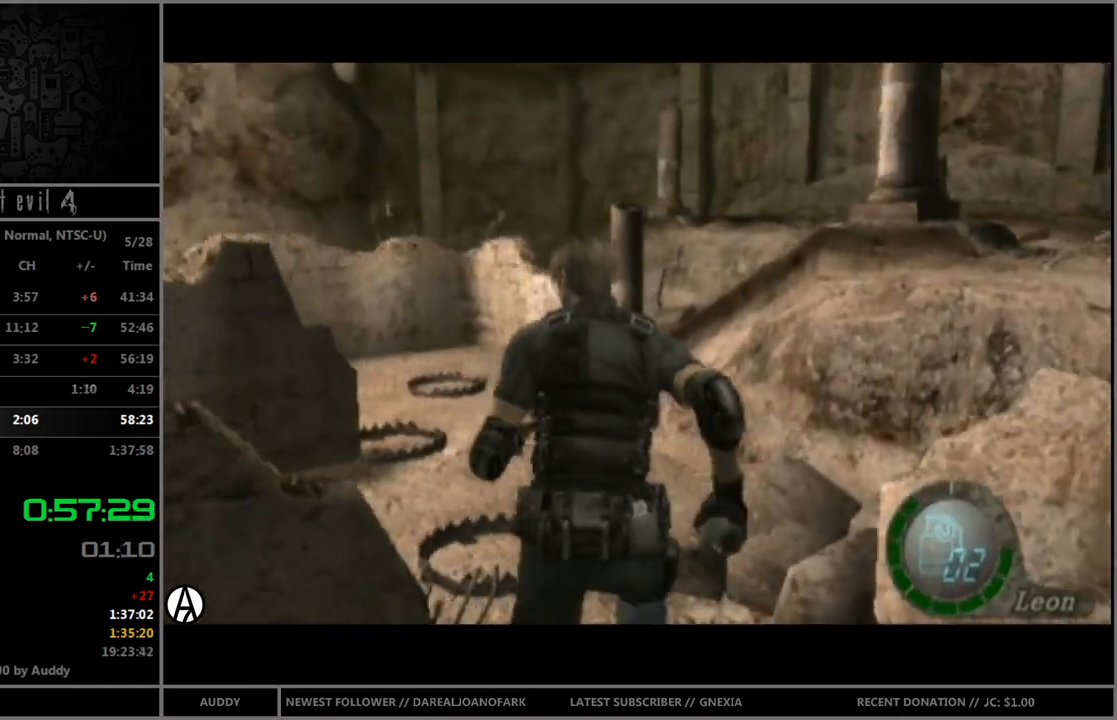
{"buttons": ["B"], "left_stick": "up", "right_stick": "center", "events": [[101, "left_stick", "up-left"], [267, "left_stick", "up"]]}
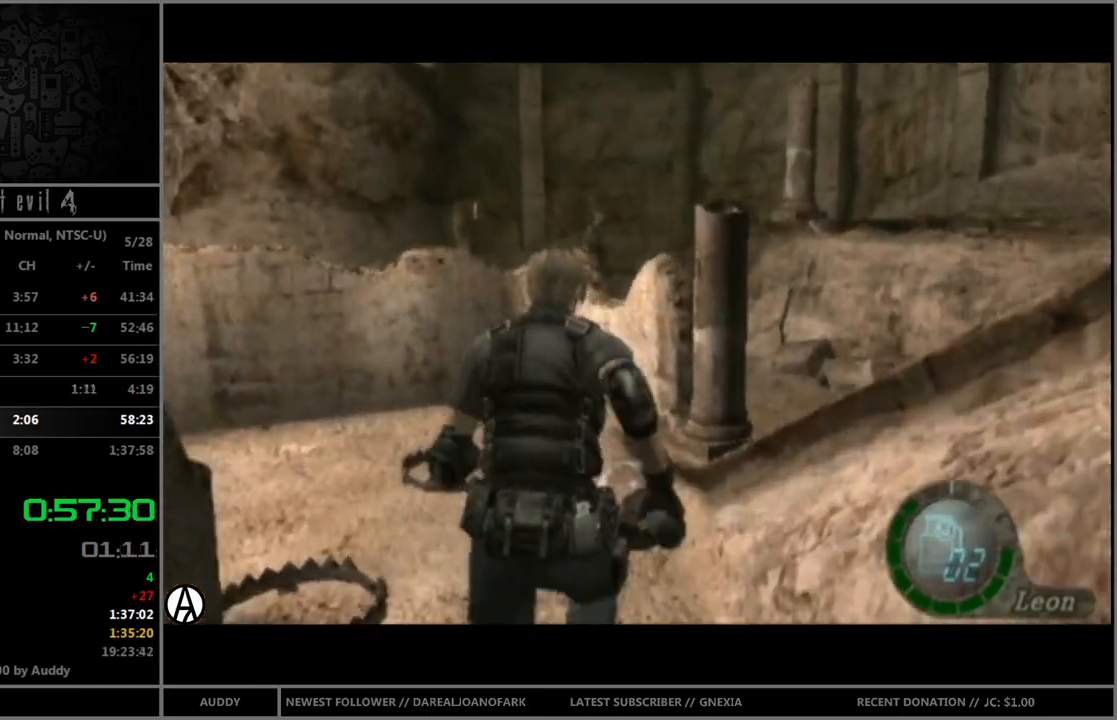
{"buttons": [], "left_stick": "left", "right_stick": "center", "events": [[234, "B", "up"], [267, "left_stick", "left"]]}
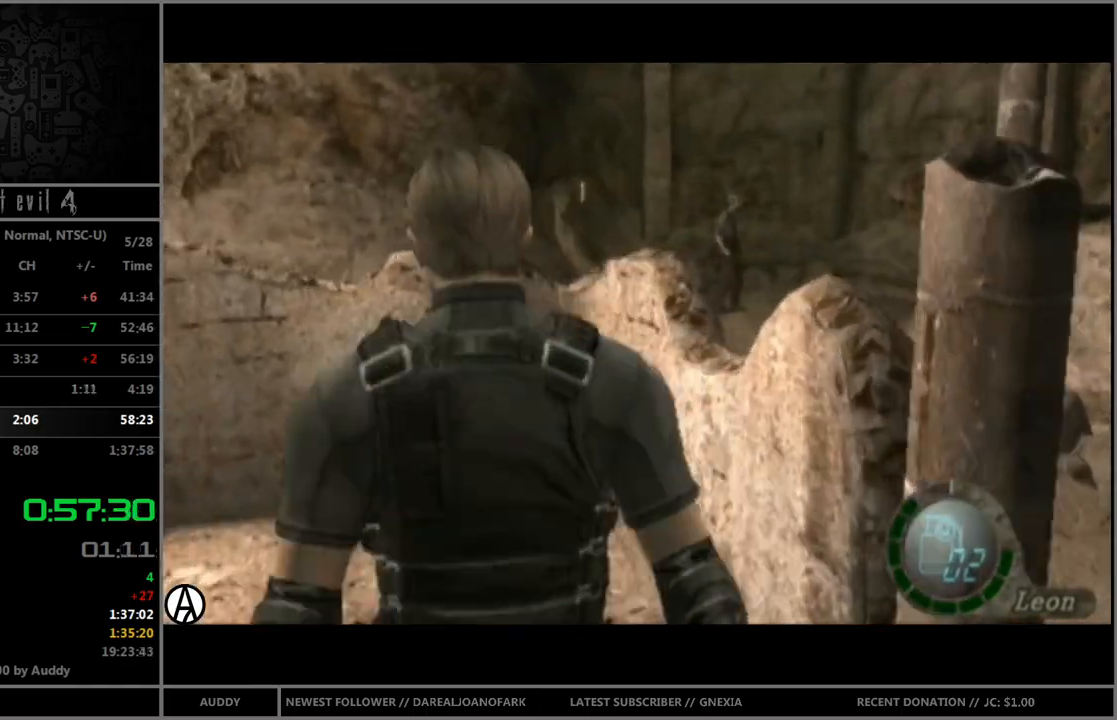
{"buttons": ["B"], "left_stick": "up-left", "right_stick": "center", "events": [[100, "left_stick", "up-left"], [200, "B", "down"]]}
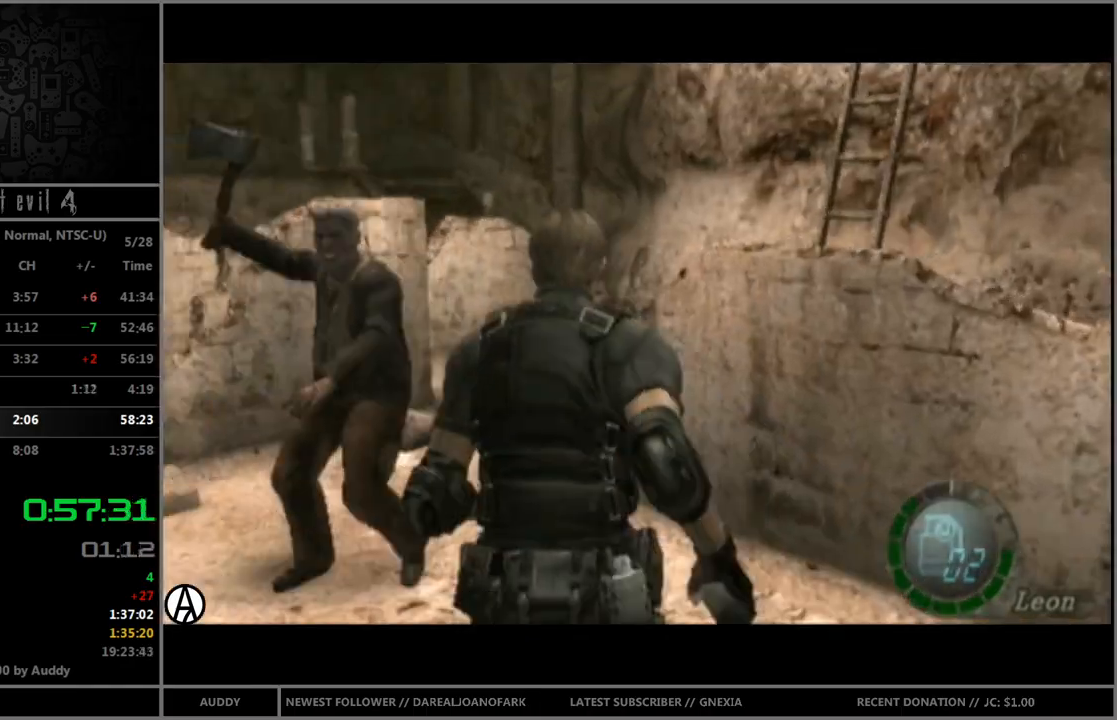
{"buttons": ["B"], "left_stick": "up-right", "right_stick": "center", "events": [[33, "left_stick", "up"], [334, "left_stick", "up-right"]]}
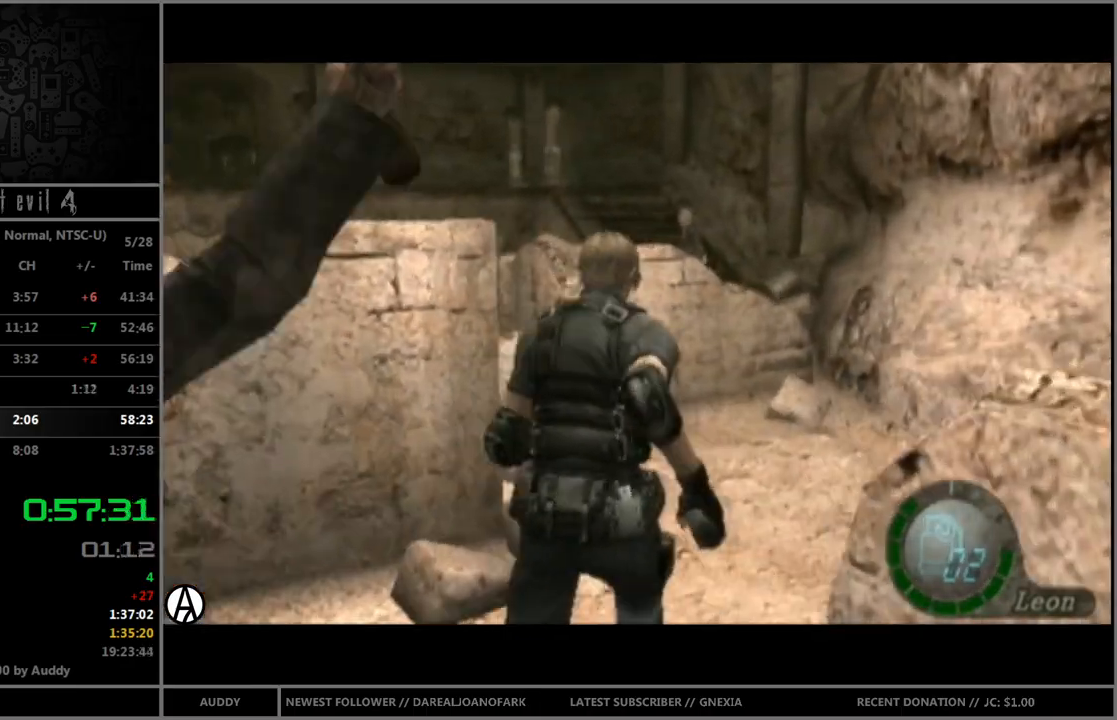
{"buttons": ["B"], "left_stick": "up-right", "right_stick": "center", "events": [[33, "right_stick", "right"], [133, "R1", "down"], [233, "R1", "up"], [233, "right_stick", "center"]]}
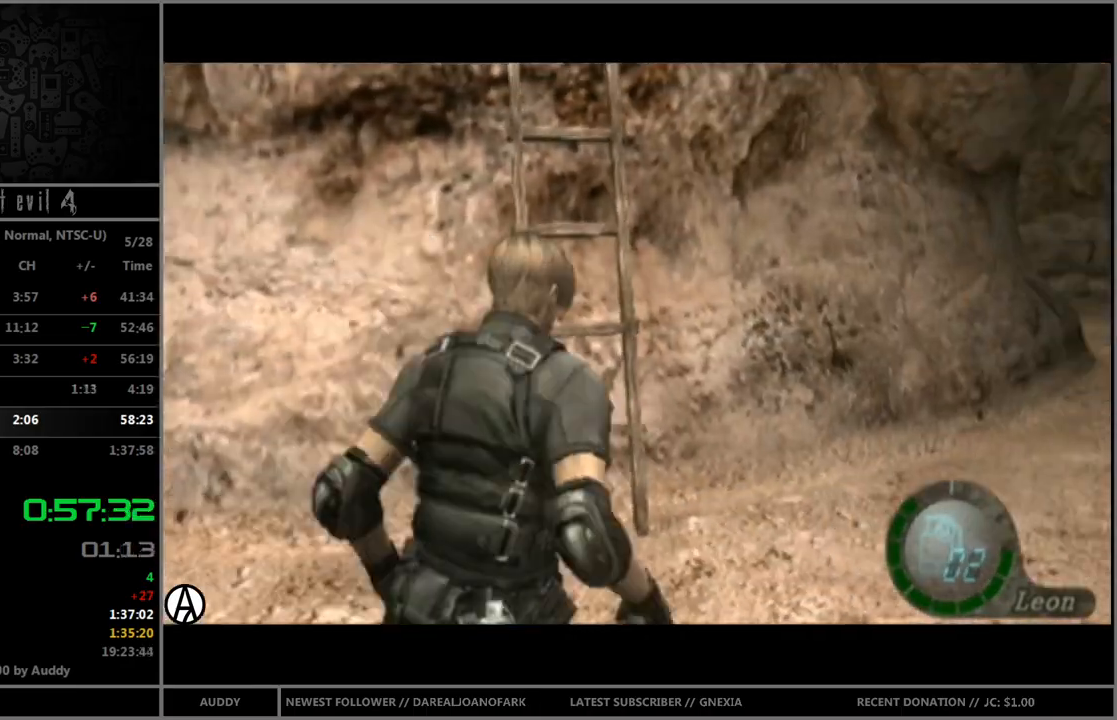
{"buttons": ["A", "R1"], "left_stick": "up-left", "right_stick": "center", "events": [[267, "left_stick", "up"], [400, "B", "up"], [400, "R1", "down"], [467, "A", "down"], [467, "left_stick", "up-left"]]}
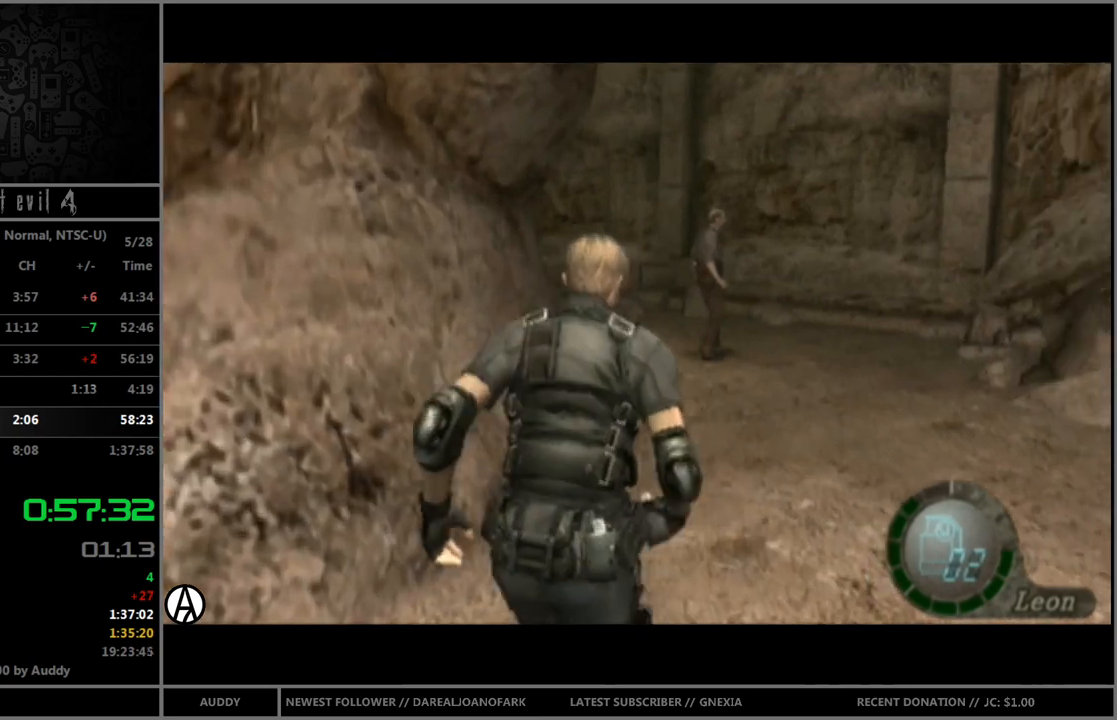
{"buttons": [], "left_stick": "center", "right_stick": "center", "events": [[66, "left_stick", "center"], [433, "A", "up"], [467, "R1", "up"]]}
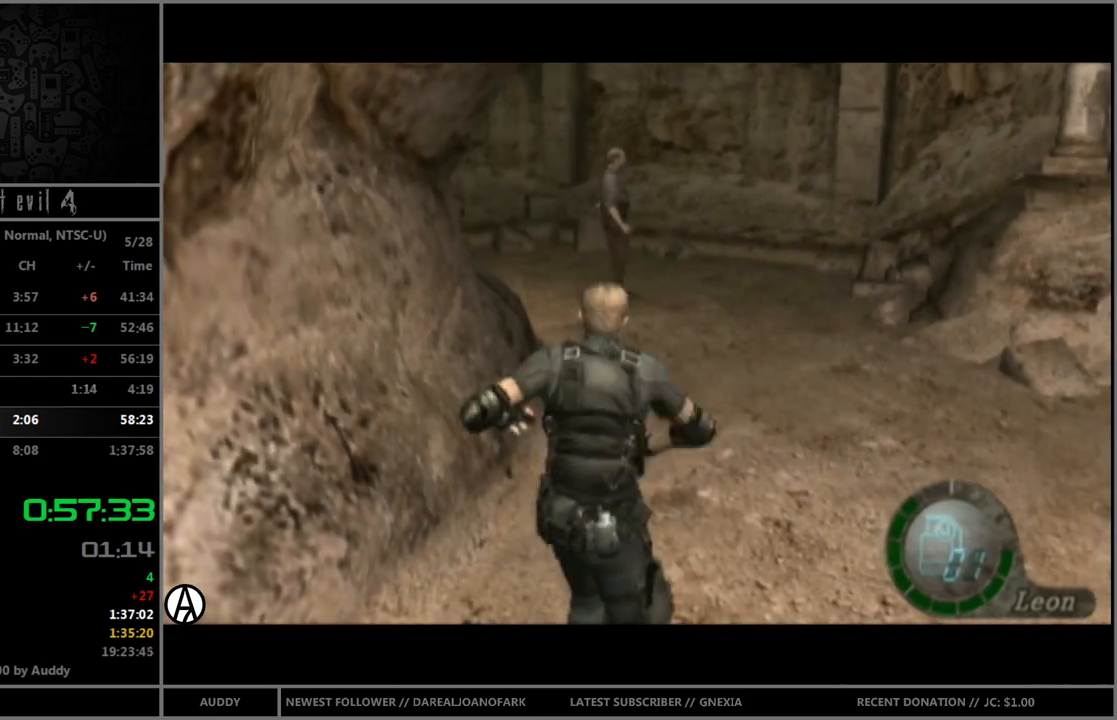
{"buttons": [], "left_stick": "center", "right_stick": "center", "events": []}
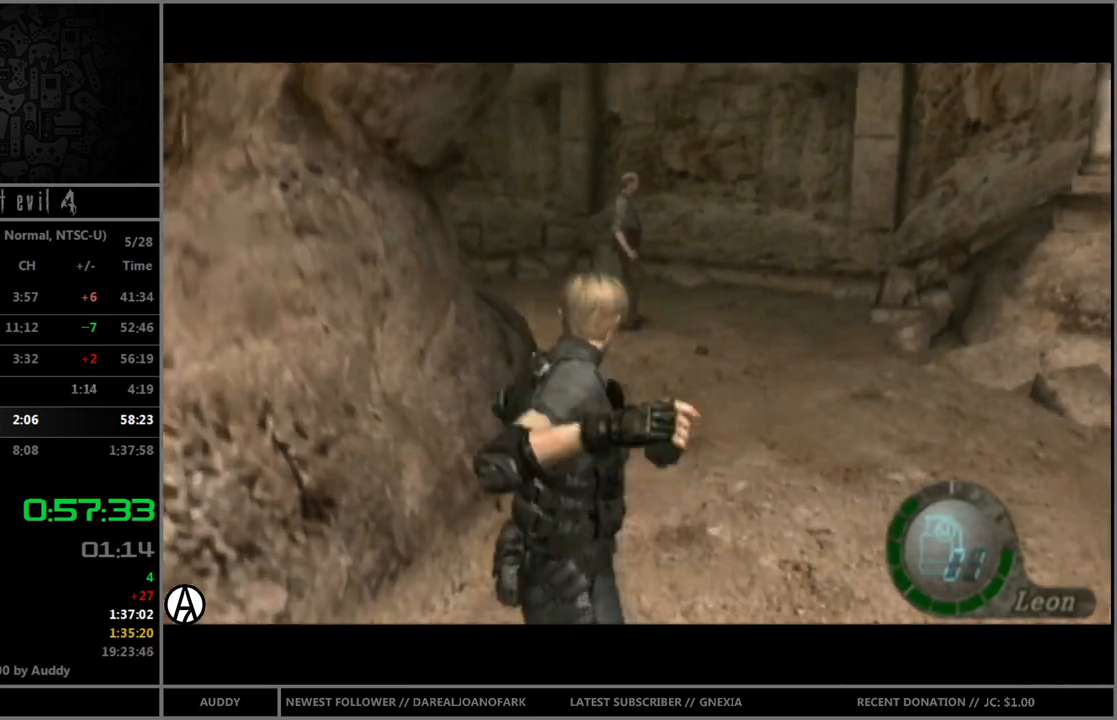
{"buttons": [], "left_stick": "center", "right_stick": "center", "events": []}
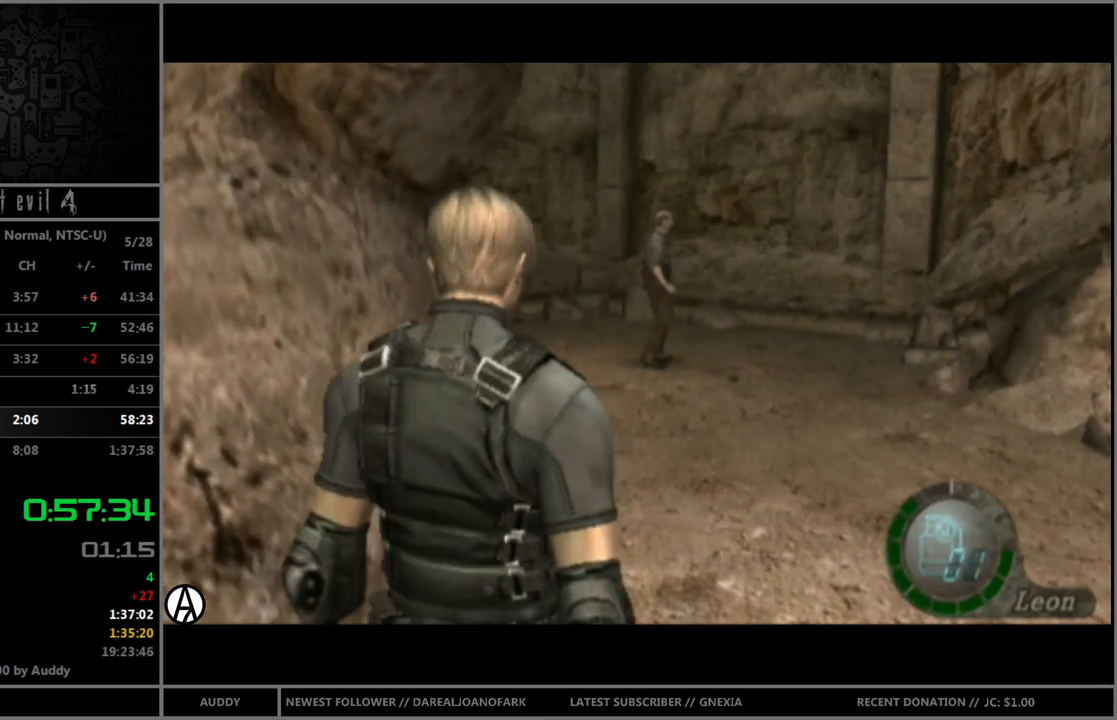
{"buttons": ["B"], "left_stick": "up", "right_stick": "center", "events": [[234, "left_stick", "up"], [300, "B", "down"]]}
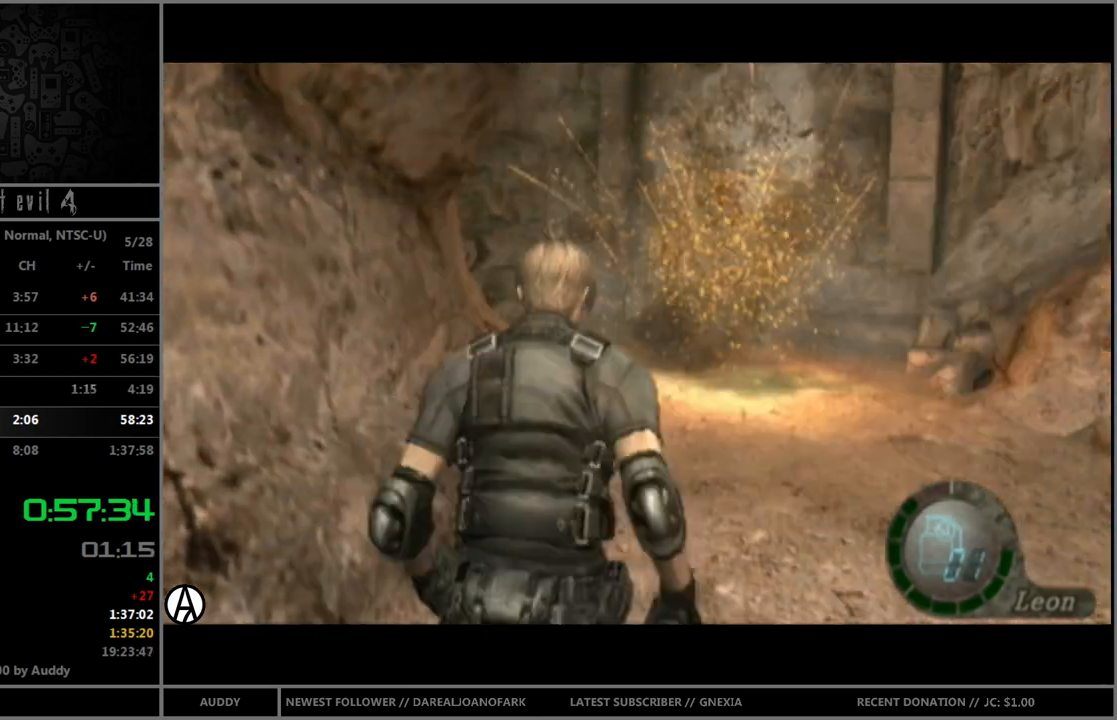
{"buttons": ["B"], "left_stick": "up-left", "right_stick": "center", "events": [[33, "left_stick", "up-left"]]}
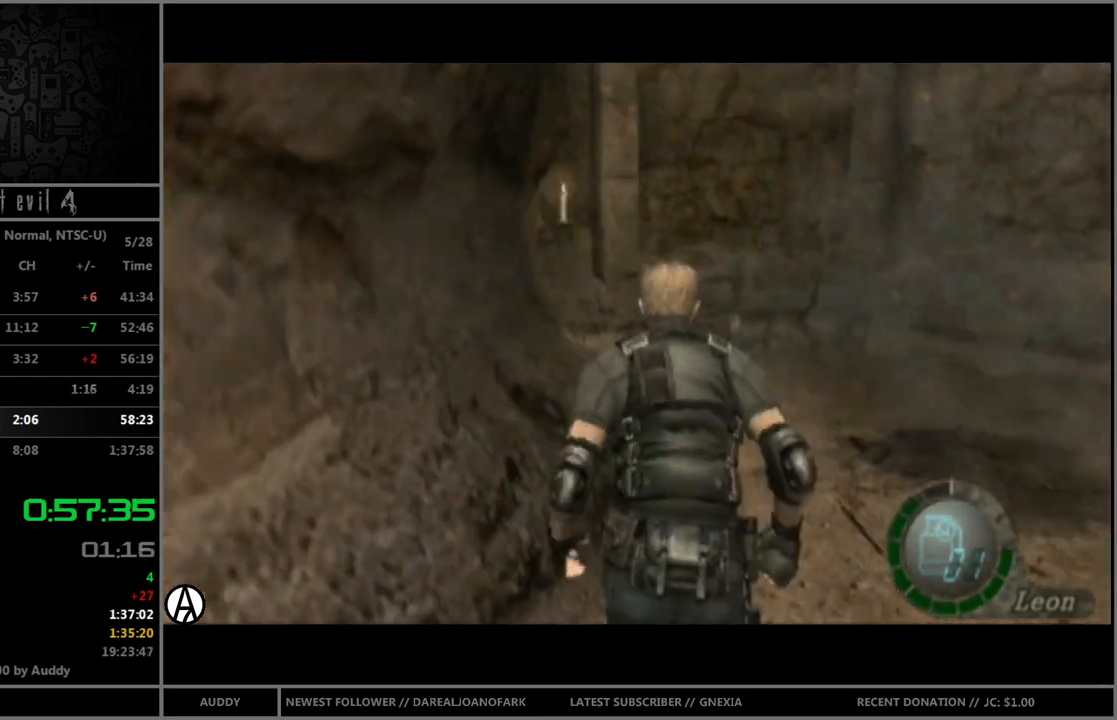
{"buttons": ["B"], "left_stick": "up-left", "right_stick": "center", "events": []}
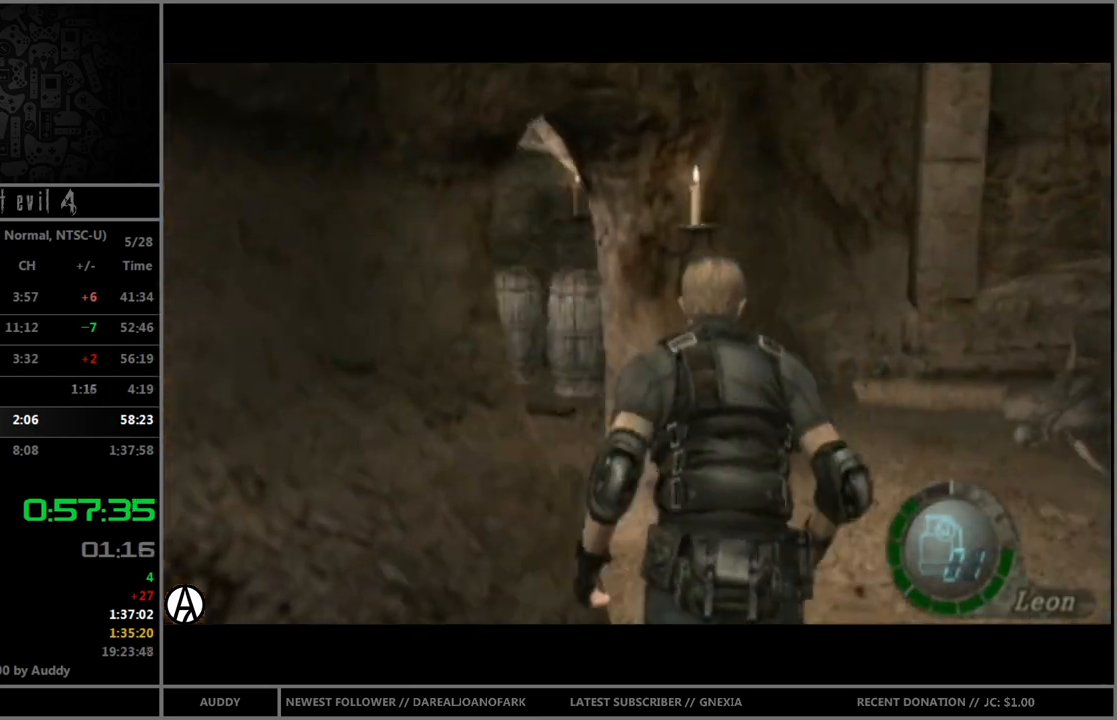
{"buttons": ["B"], "left_stick": "up-left", "right_stick": "center", "events": []}
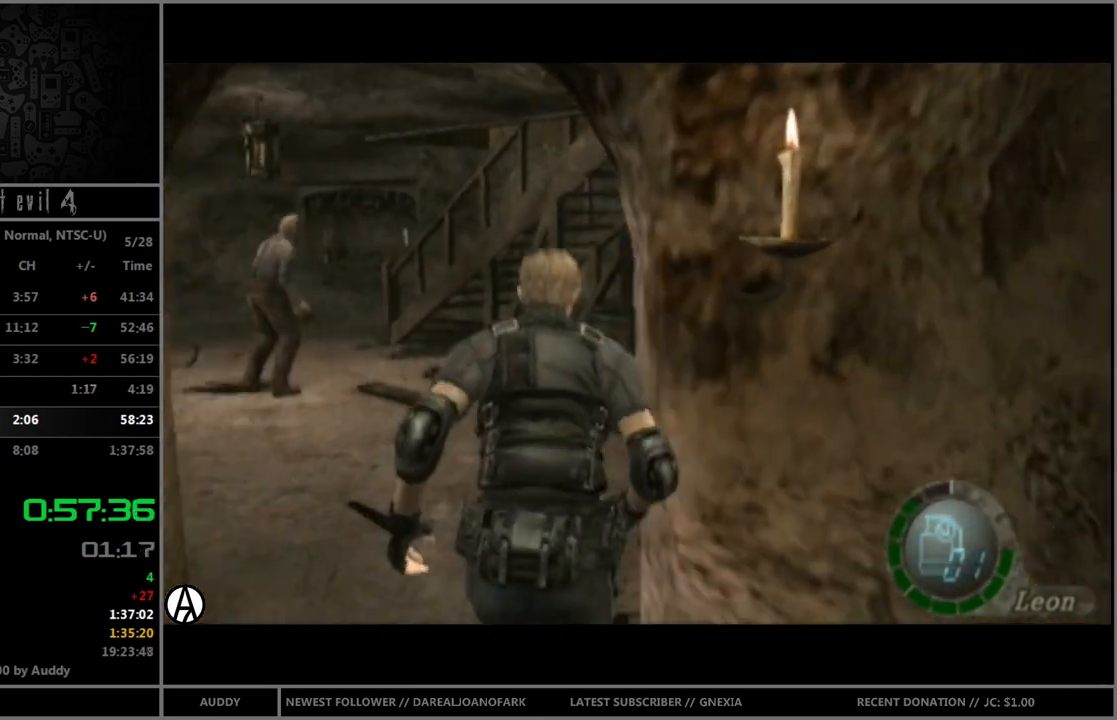
{"buttons": ["B"], "left_stick": "up", "right_stick": "center", "events": [[200, "left_stick", "up"]]}
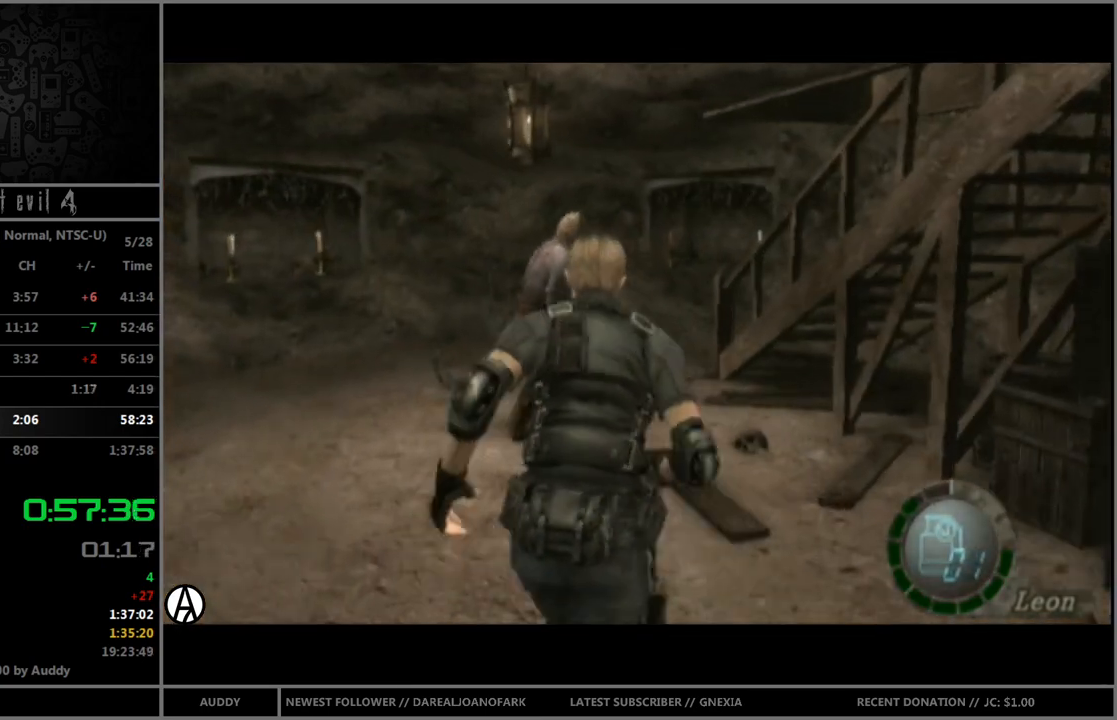
{"buttons": ["B"], "left_stick": "up", "right_stick": "center", "events": []}
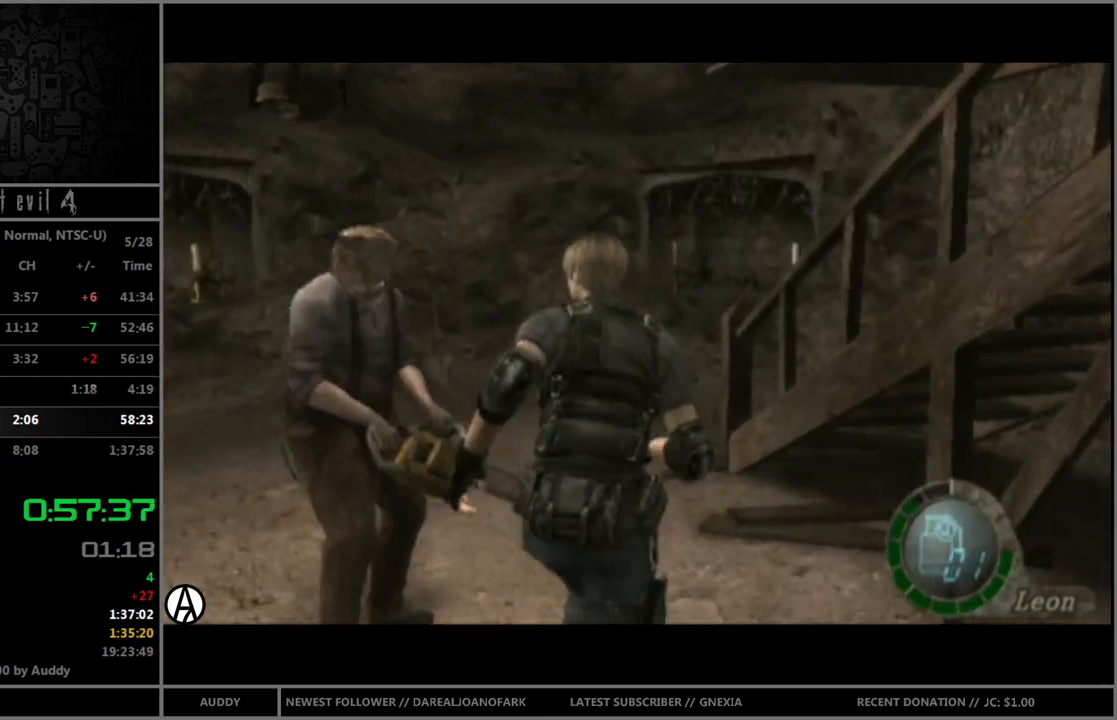
{"buttons": ["B"], "left_stick": "up-right", "right_stick": "center", "events": [[100, "left_stick", "up-right"]]}
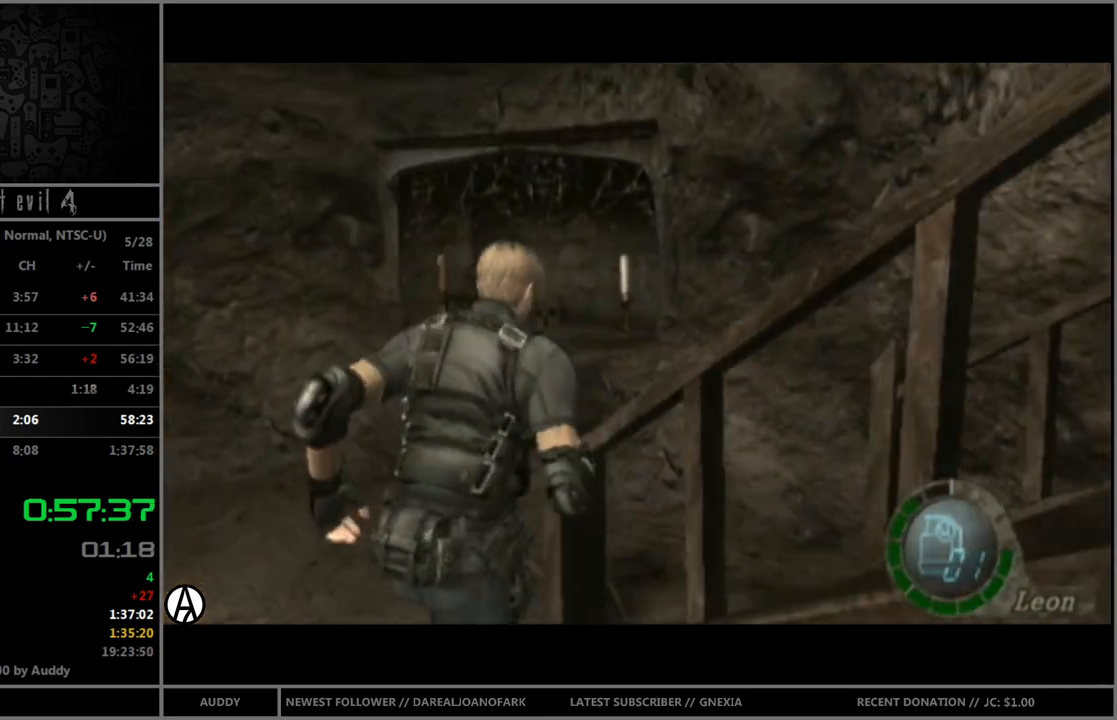
{"buttons": ["B", "R1"], "left_stick": "up-right", "right_stick": "center", "events": [[301, "right_stick", "right"], [368, "R1", "down"], [501, "right_stick", "center"]]}
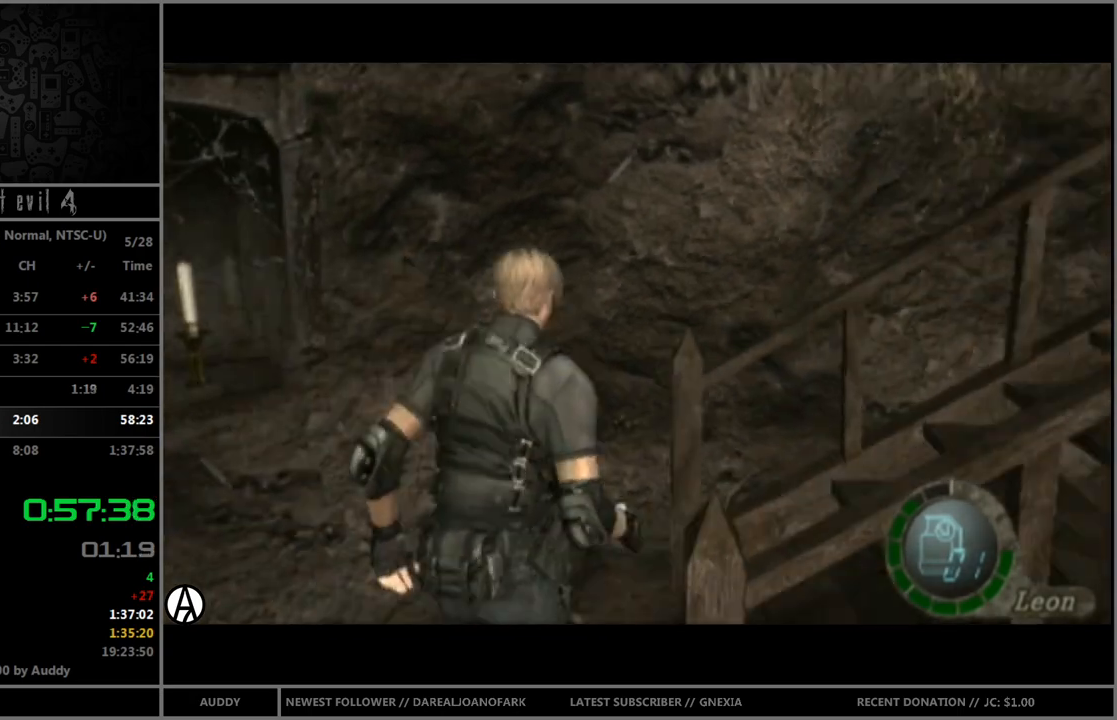
{"buttons": ["B"], "left_stick": "up-right", "right_stick": "center", "events": [[33, "R1", "up"]]}
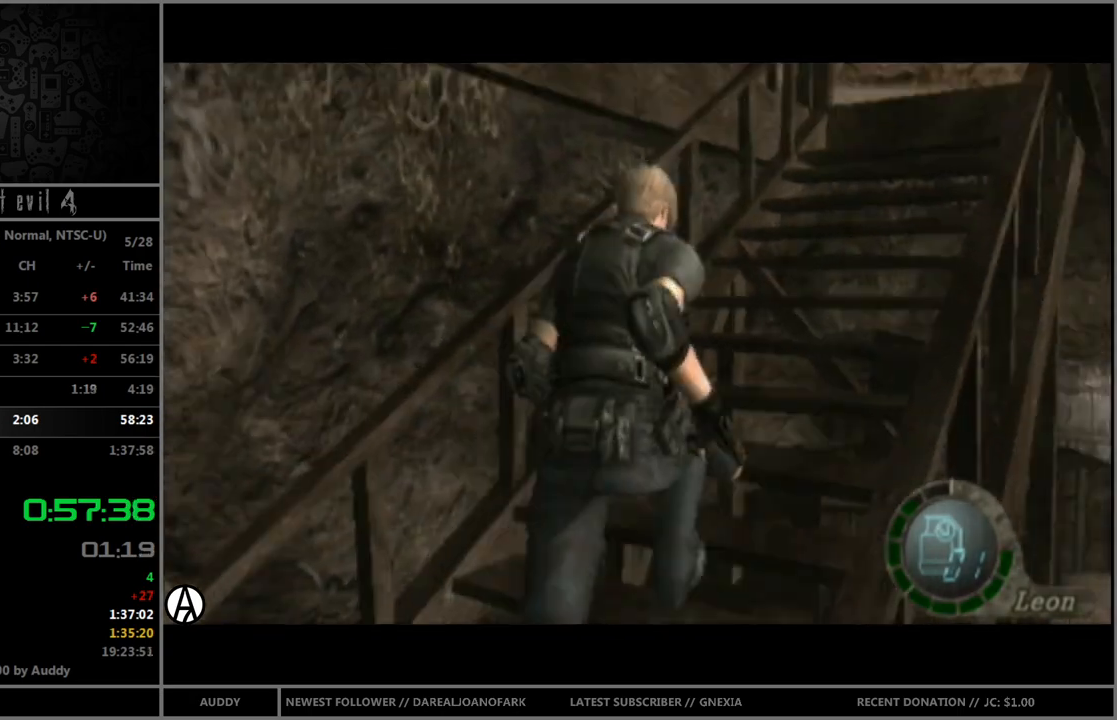
{"buttons": ["B"], "left_stick": "up-right", "right_stick": "center", "events": []}
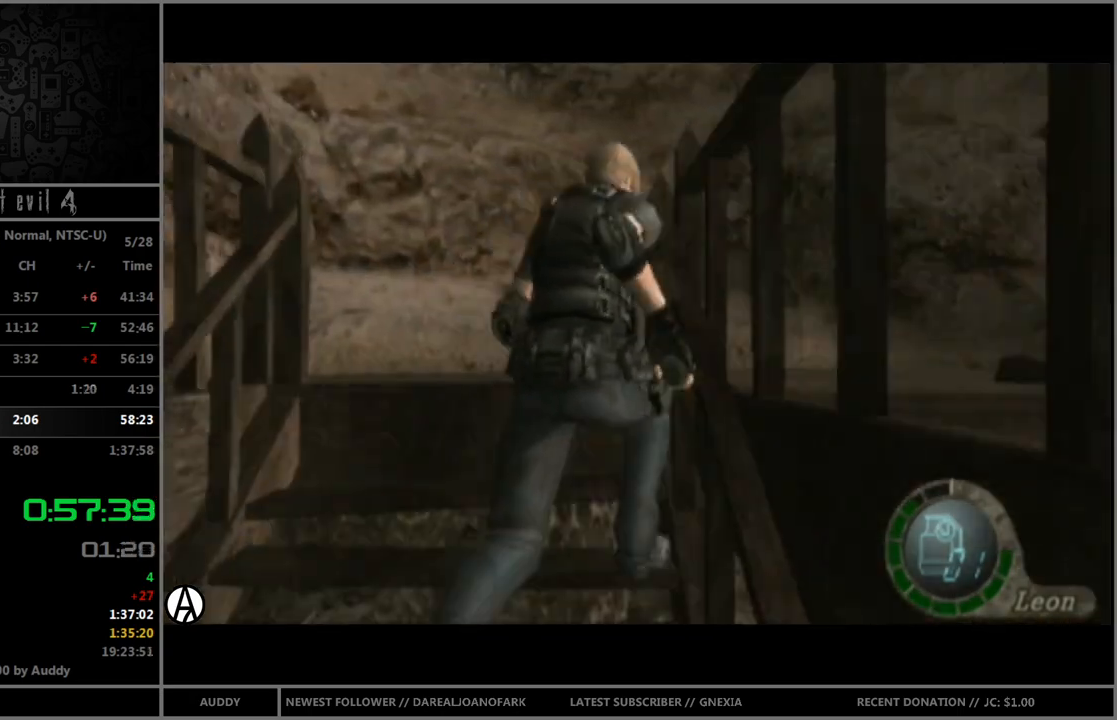
{"buttons": ["B", "R1"], "left_stick": "up-right", "right_stick": "right", "events": [[367, "right_stick", "right"], [400, "R1", "down"]]}
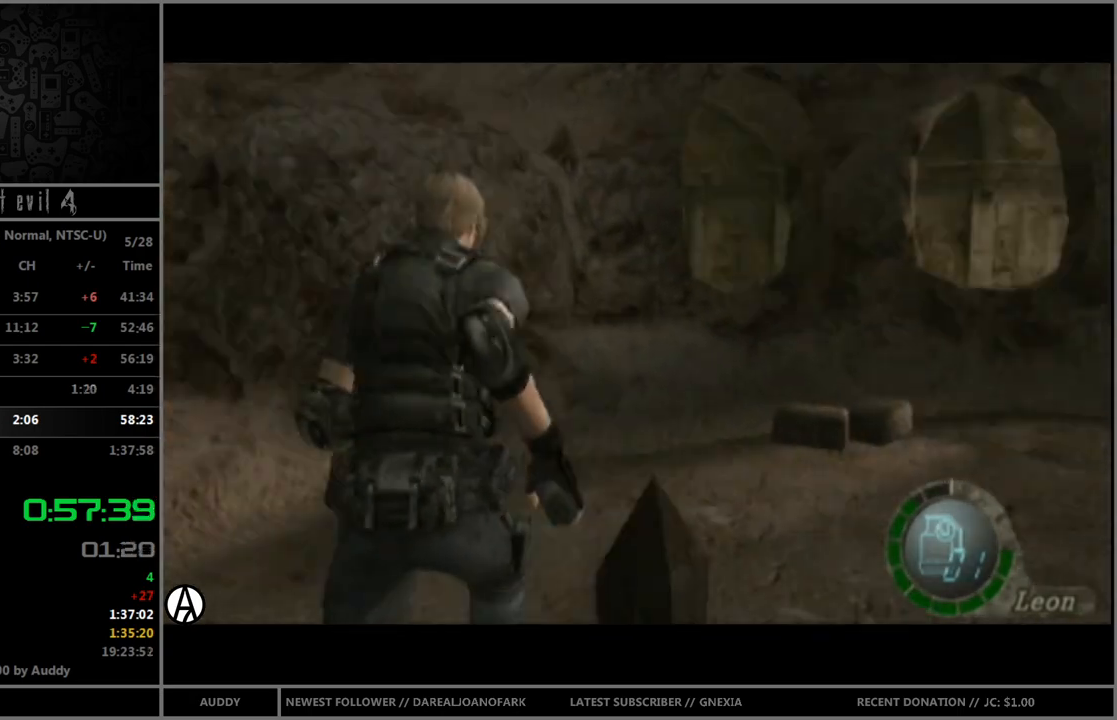
{"buttons": ["A", "B"], "left_stick": "up-right", "right_stick": "center", "events": [[67, "right_stick", "center"], [101, "R1", "up"], [468, "A", "down"]]}
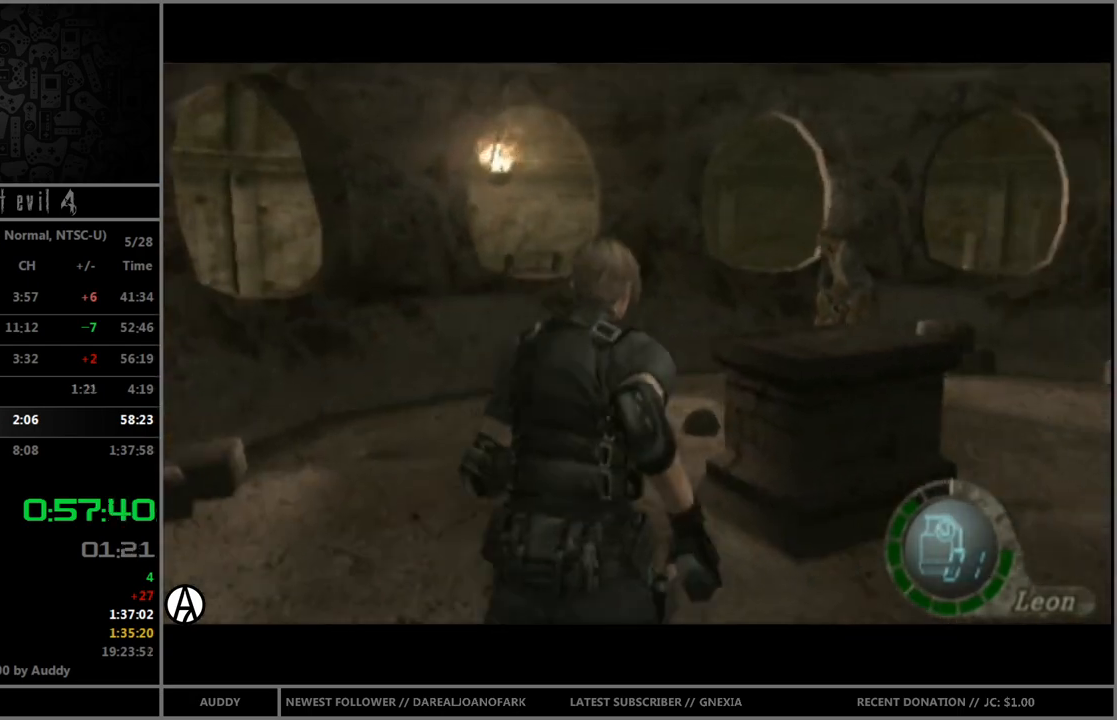
{"buttons": [], "left_stick": "center", "right_stick": "center", "events": [[33, "A", "up"], [33, "left_stick", "up"], [100, "A", "down"], [133, "A", "up"], [234, "A", "down"], [267, "A", "up"], [334, "A", "down"], [367, "left_stick", "center"], [434, "A", "up"], [434, "B", "up"]]}
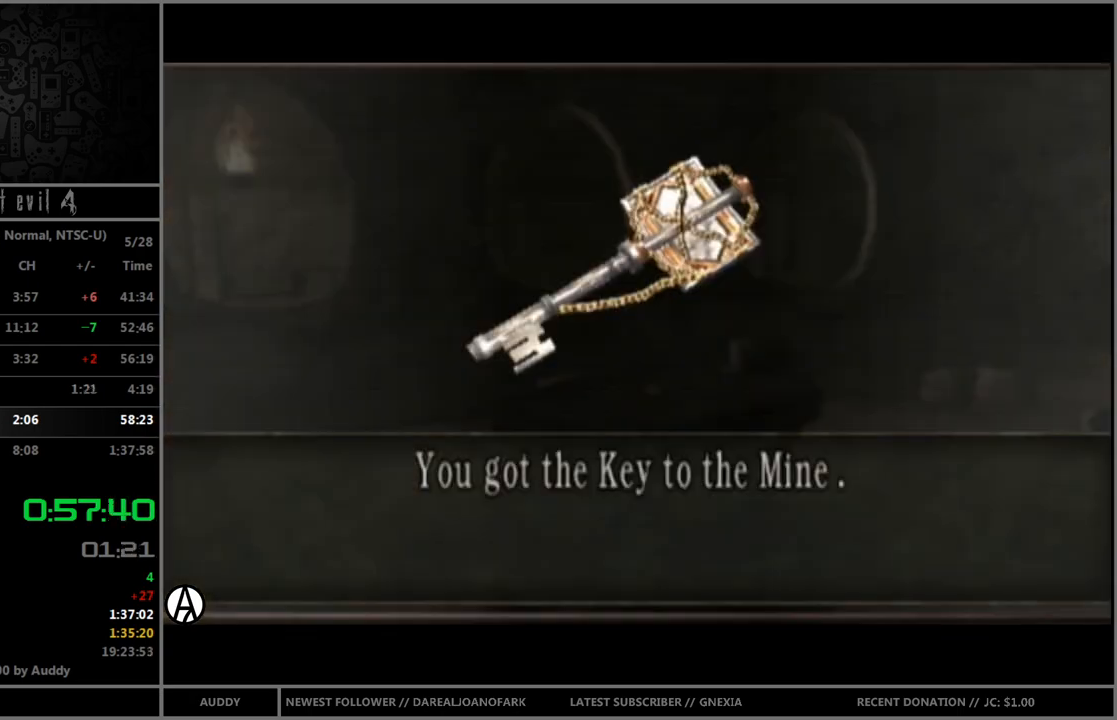
{"buttons": ["B"], "left_stick": "down", "right_stick": "center", "events": [[66, "left_stick", "down"], [133, "B", "down"], [233, "B", "up"], [300, "B", "down"], [367, "B", "up"], [433, "B", "down"]]}
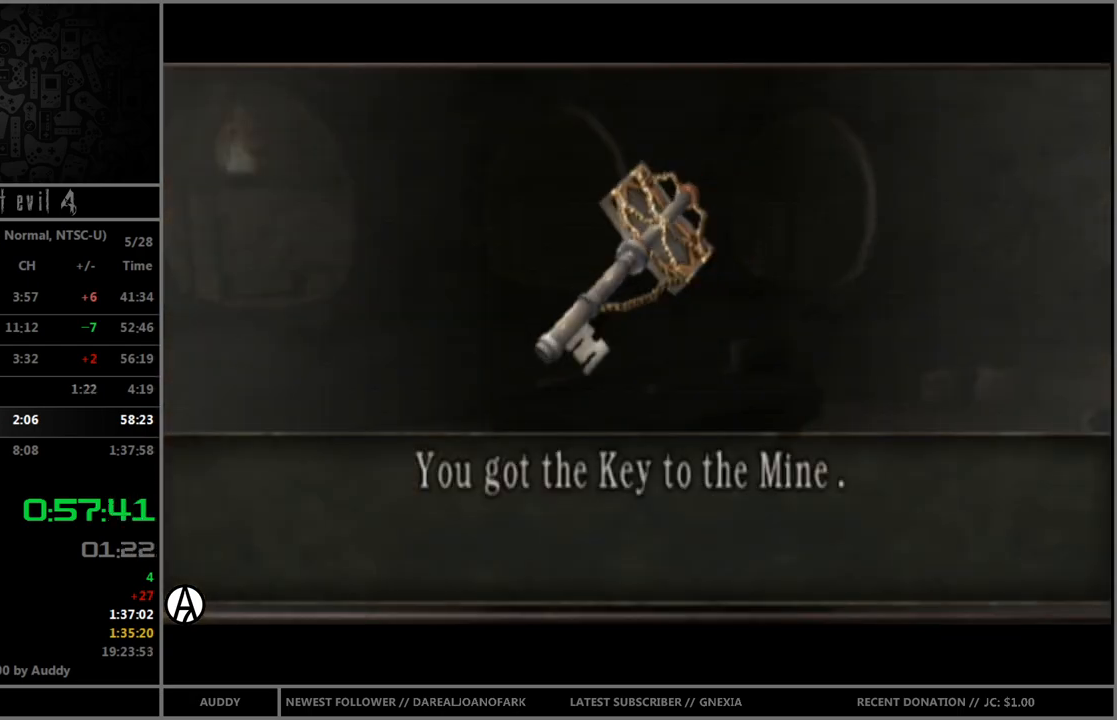
{"buttons": [], "left_stick": "down", "right_stick": "center", "events": [[33, "B", "up"], [100, "B", "down"], [133, "B", "up"], [234, "B", "down"], [300, "B", "up"], [367, "B", "down"], [467, "B", "up"]]}
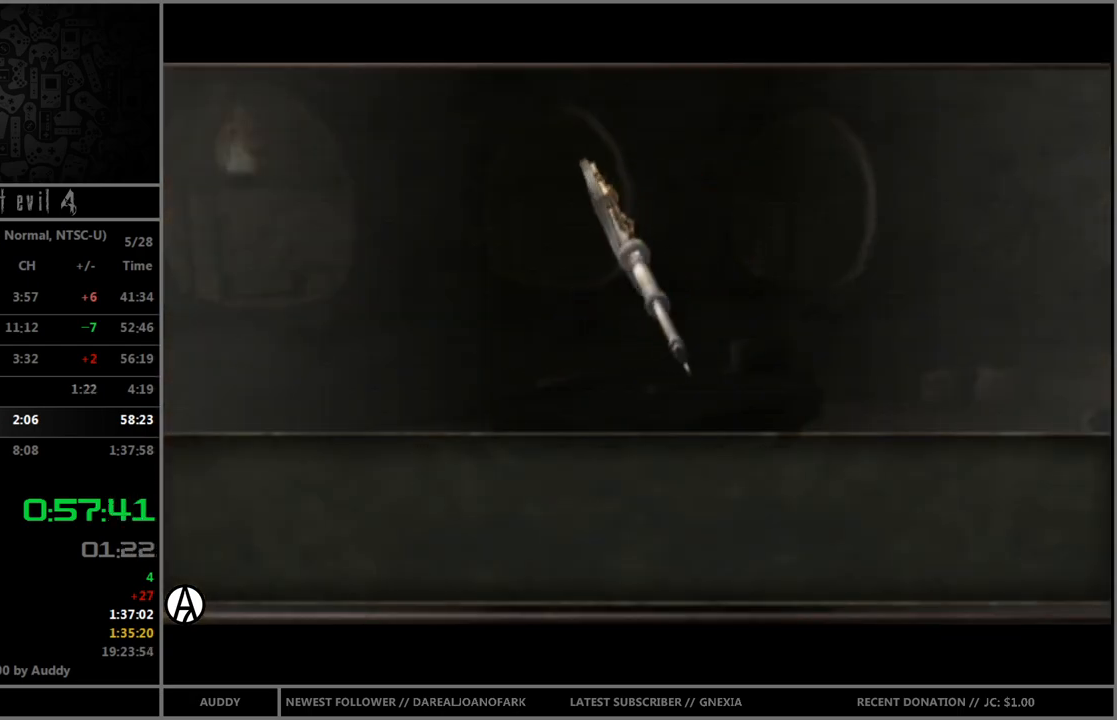
{"buttons": ["B"], "left_stick": "up", "right_stick": "center", "events": [[34, "B", "down"], [67, "B", "up"], [134, "B", "down"], [201, "B", "up"], [267, "left_stick", "up"], [334, "B", "down"]]}